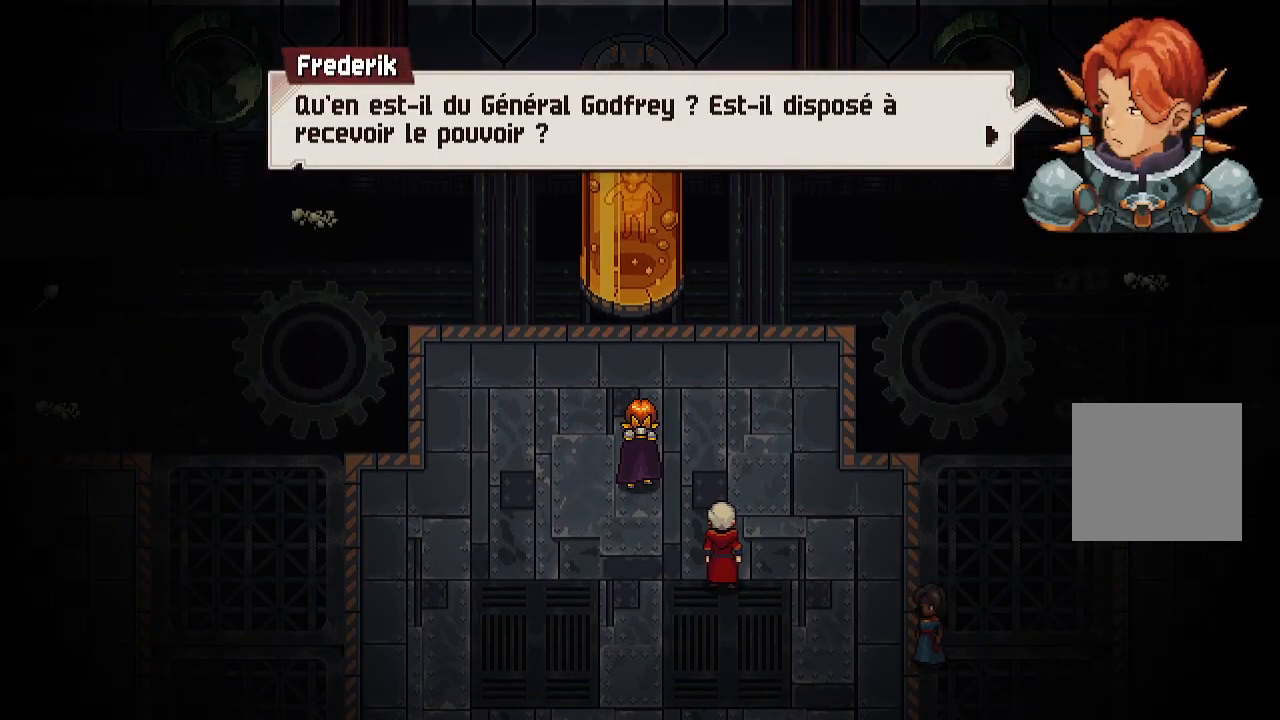
Gameplay with a controller (Xbox layout); each line is a JSON object with the inputs held at the frame after it. "events" lists button and stick changes between this image and that frame as [ms after this image, input, new state], when the widget could be followed in between.
{"buttons": [], "left_stick": "center", "right_stick": "center", "events": [[383, "A", "down"], [433, "A", "up"]]}
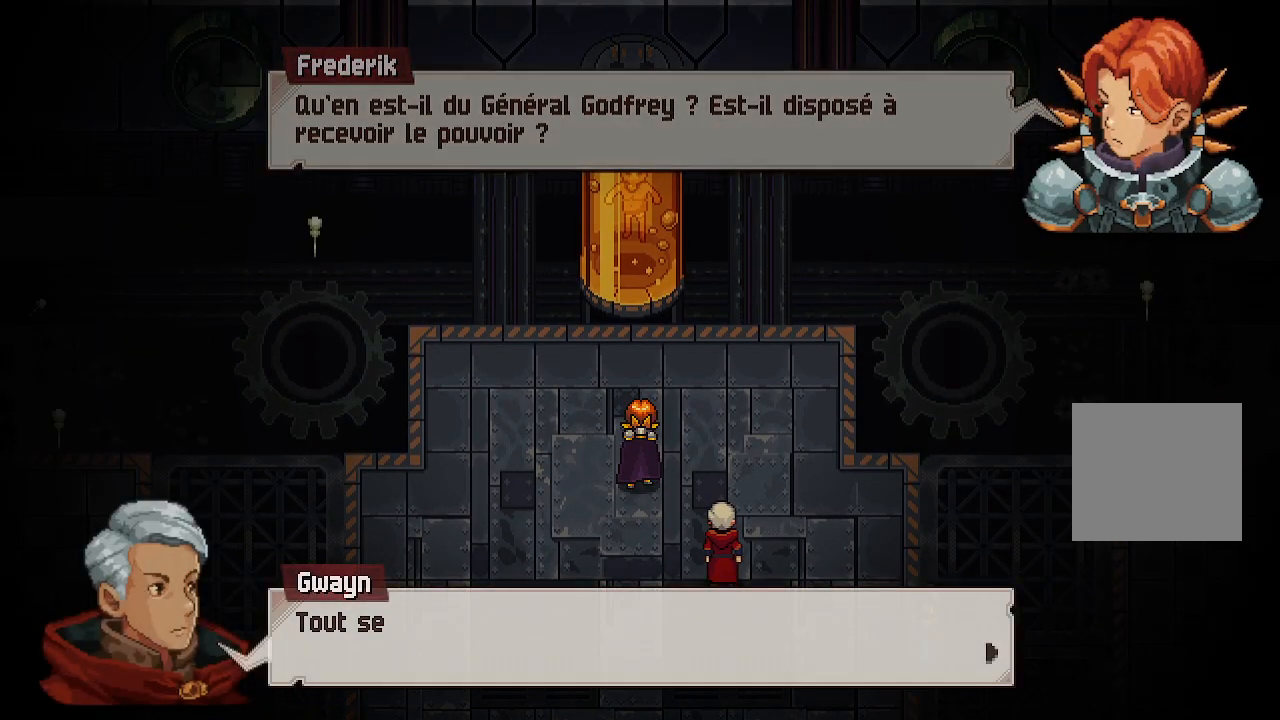
{"buttons": [], "left_stick": "center", "right_stick": "center", "events": []}
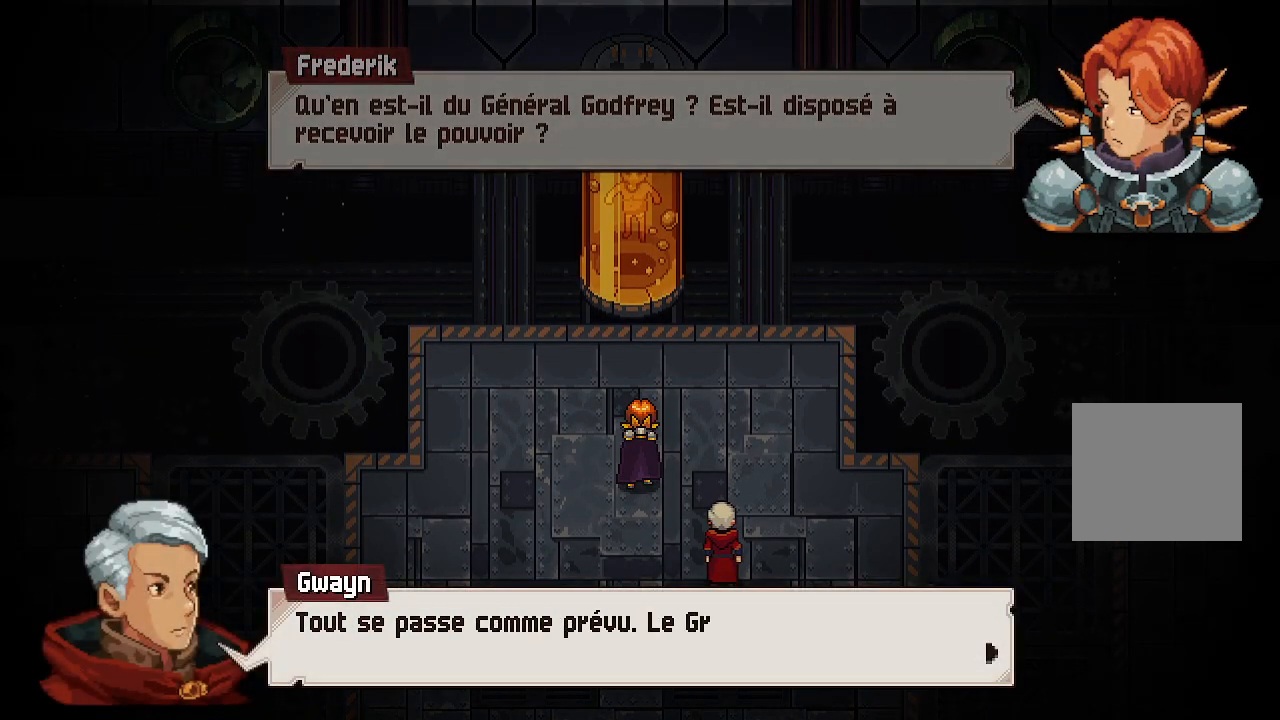
{"buttons": [], "left_stick": "center", "right_stick": "center", "events": []}
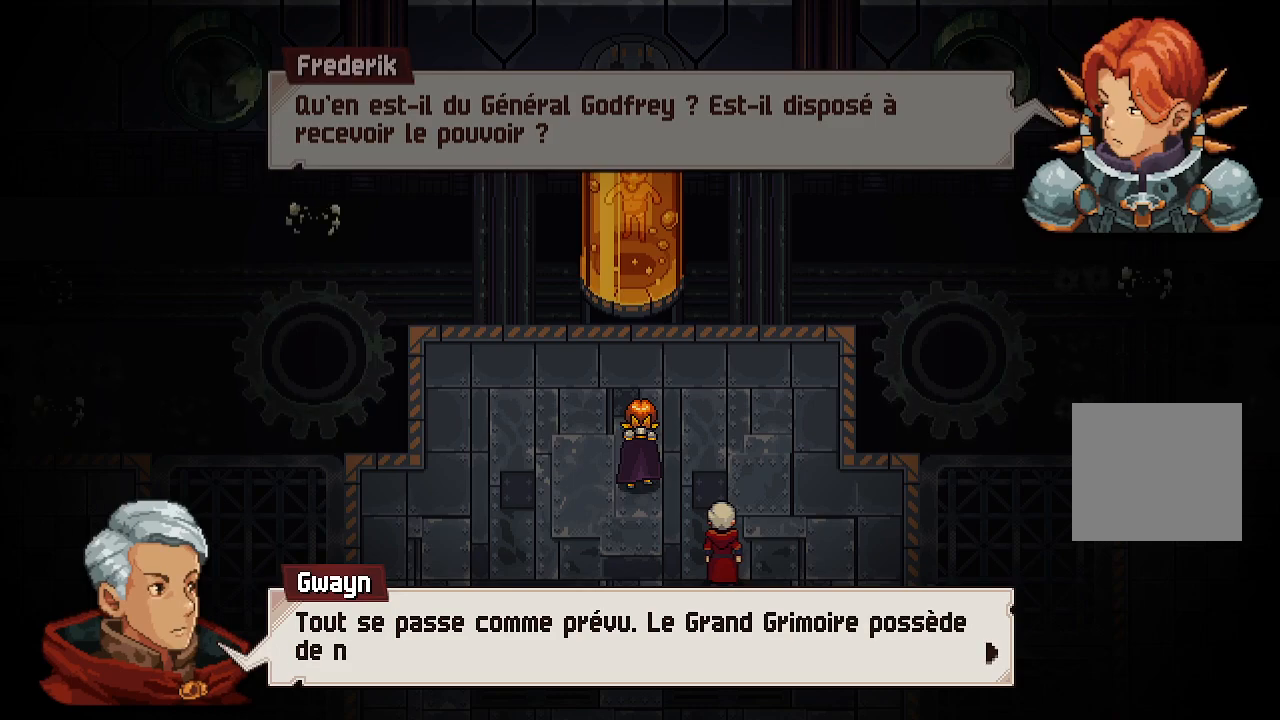
{"buttons": [], "left_stick": "center", "right_stick": "center", "events": []}
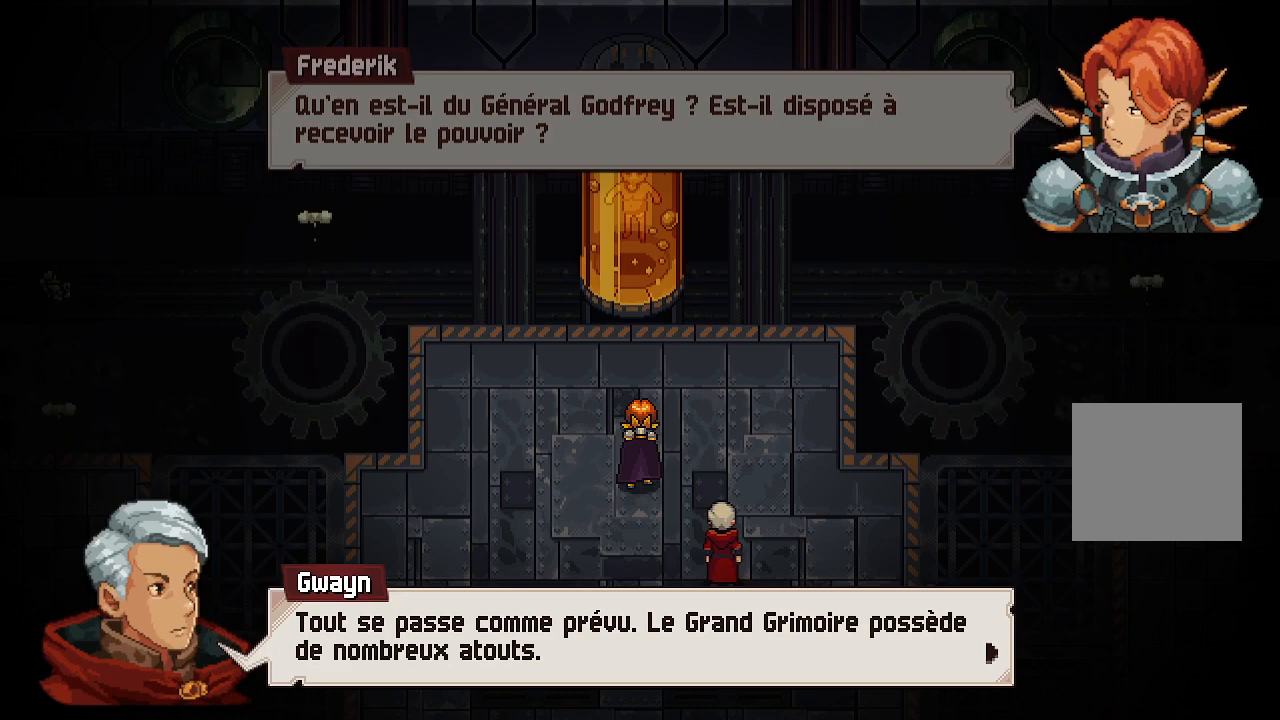
{"buttons": [], "left_stick": "center", "right_stick": "center", "events": [[350, "A", "down"], [483, "A", "up"]]}
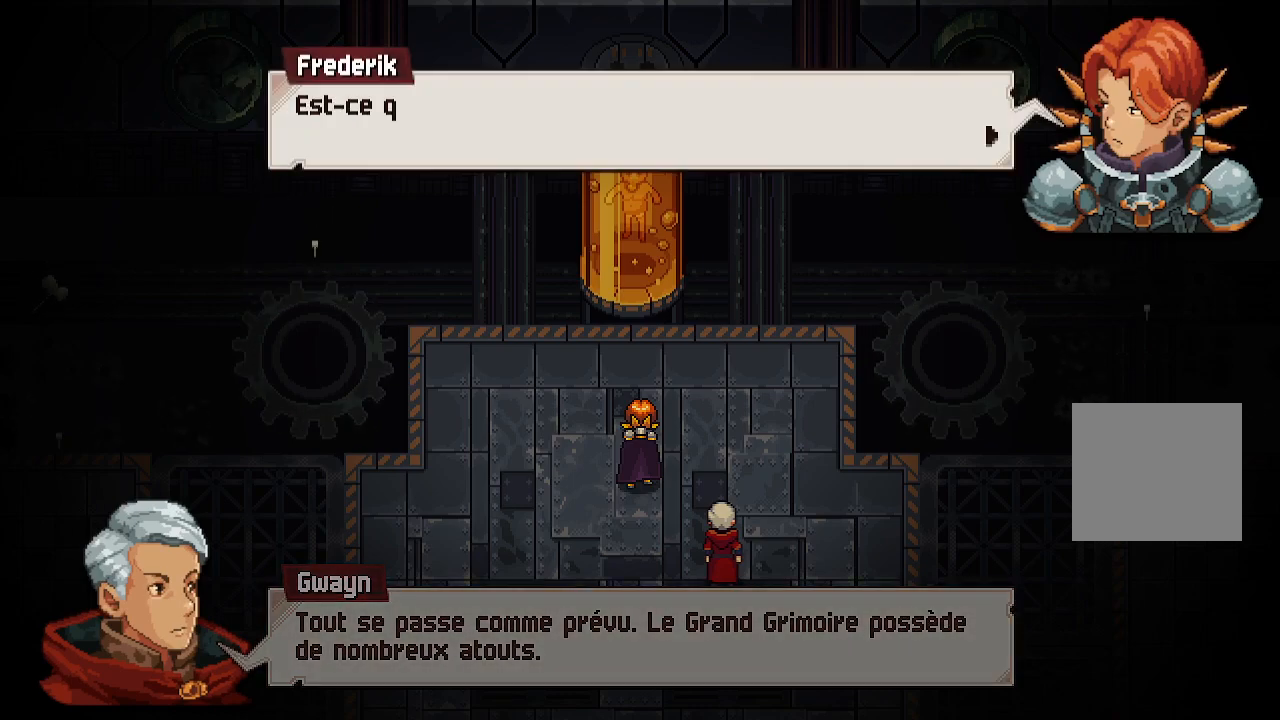
{"buttons": [], "left_stick": "center", "right_stick": "center", "events": [[333, "A", "down"], [467, "A", "up"]]}
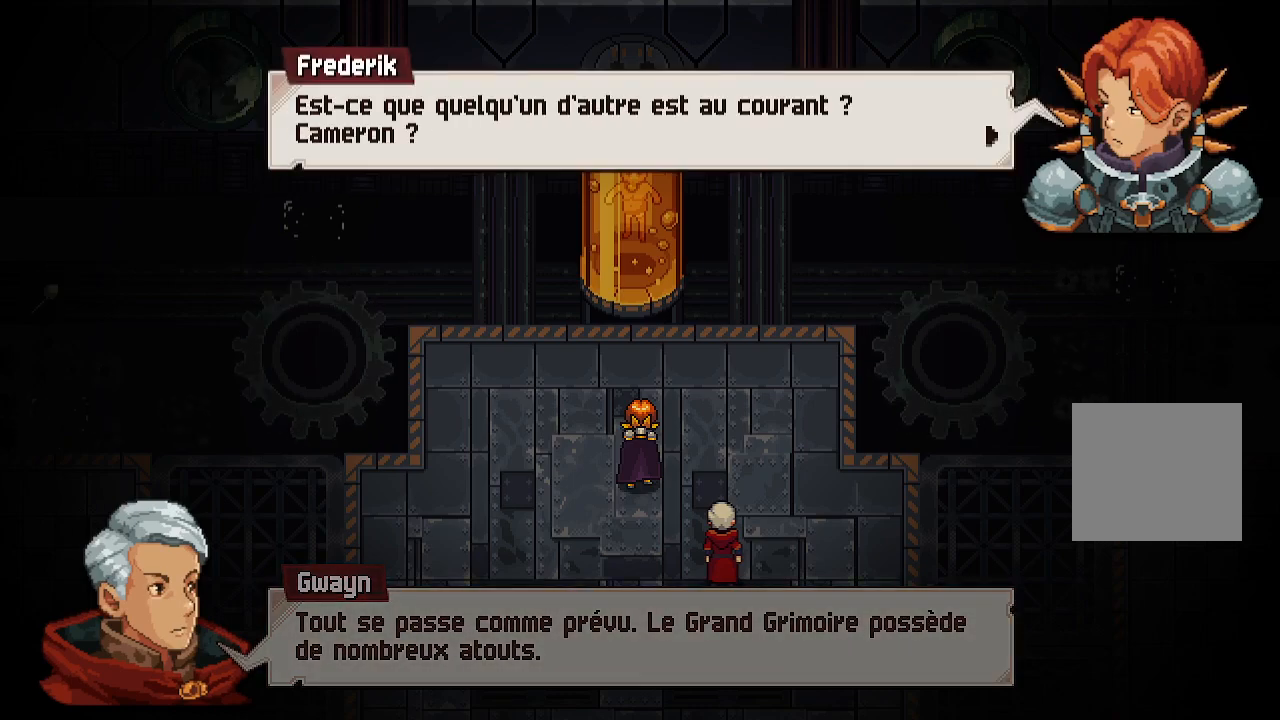
{"buttons": [], "left_stick": "center", "right_stick": "center", "events": []}
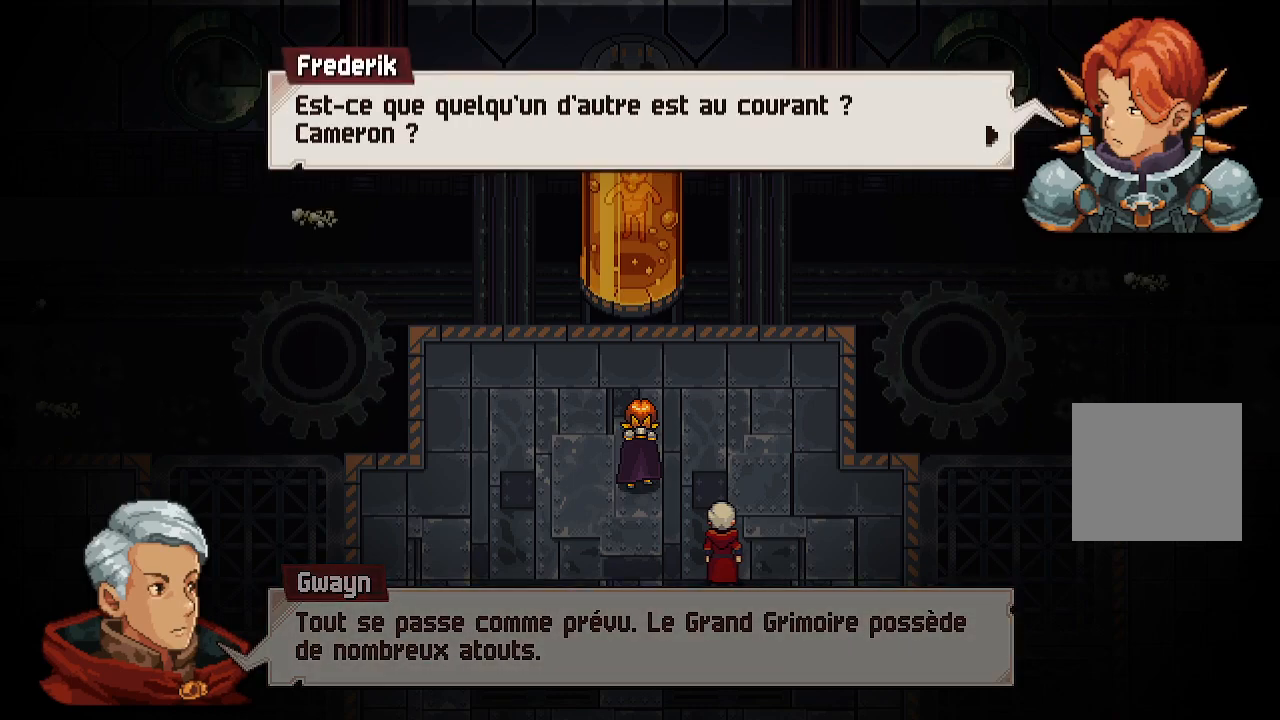
{"buttons": [], "left_stick": "center", "right_stick": "center", "events": [[367, "A", "down"], [500, "A", "up"]]}
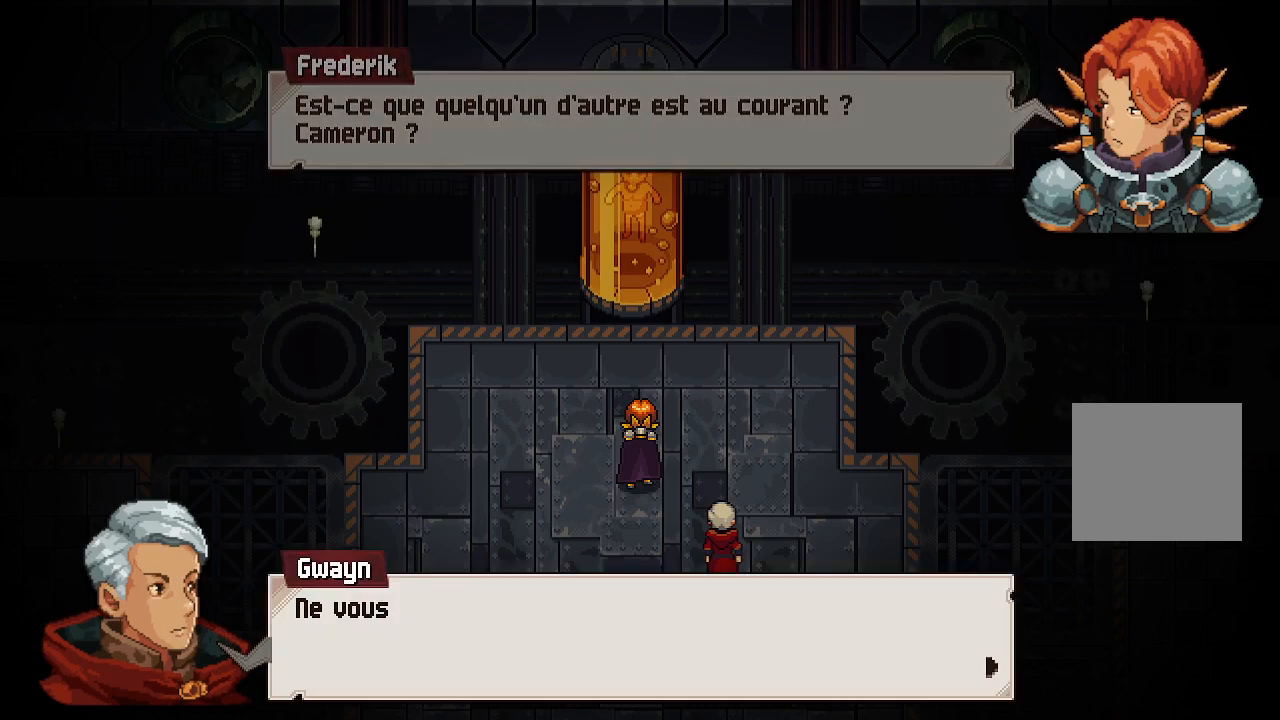
{"buttons": [], "left_stick": "center", "right_stick": "center", "events": [[267, "A", "down"], [383, "A", "up"]]}
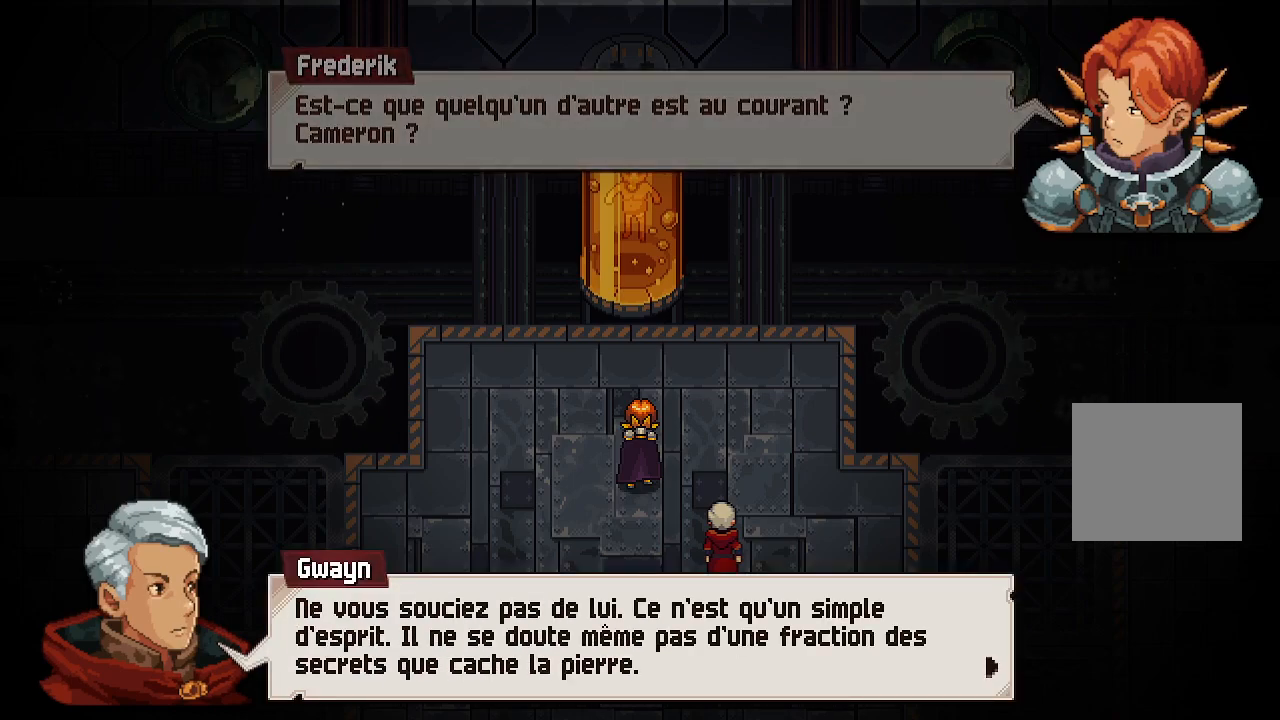
{"buttons": [], "left_stick": "center", "right_stick": "center", "events": []}
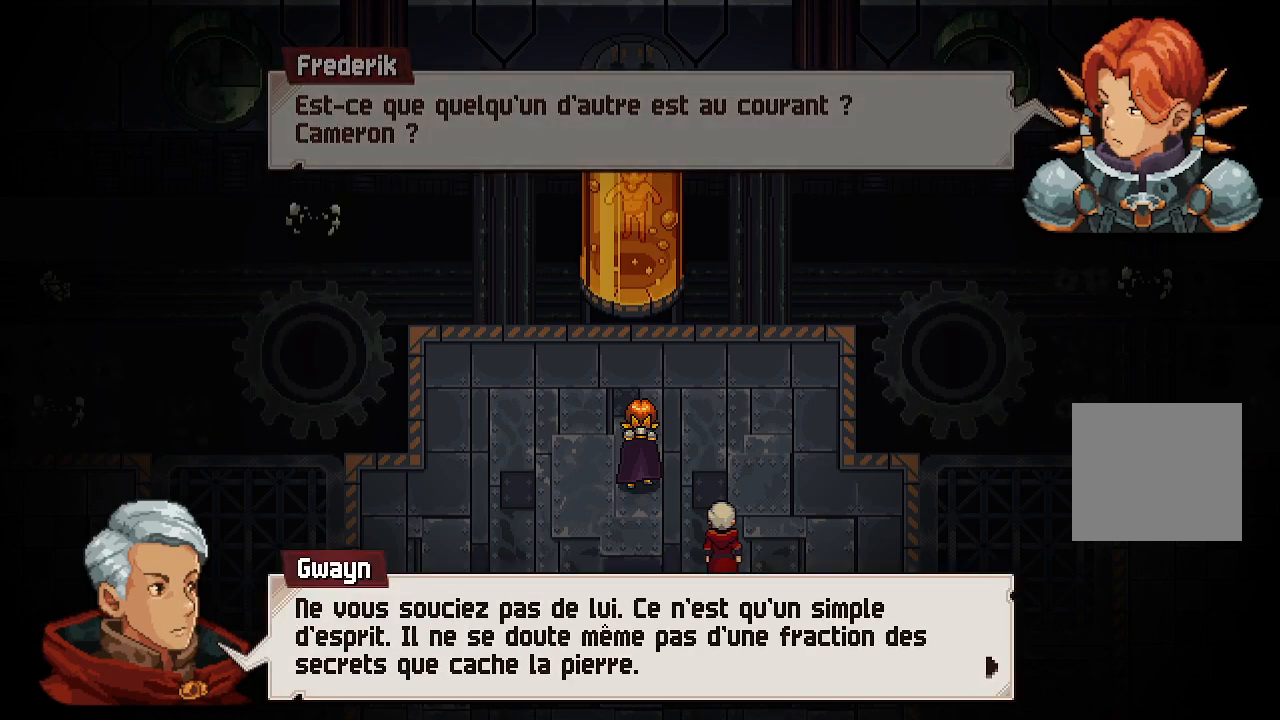
{"buttons": [], "left_stick": "center", "right_stick": "center", "events": []}
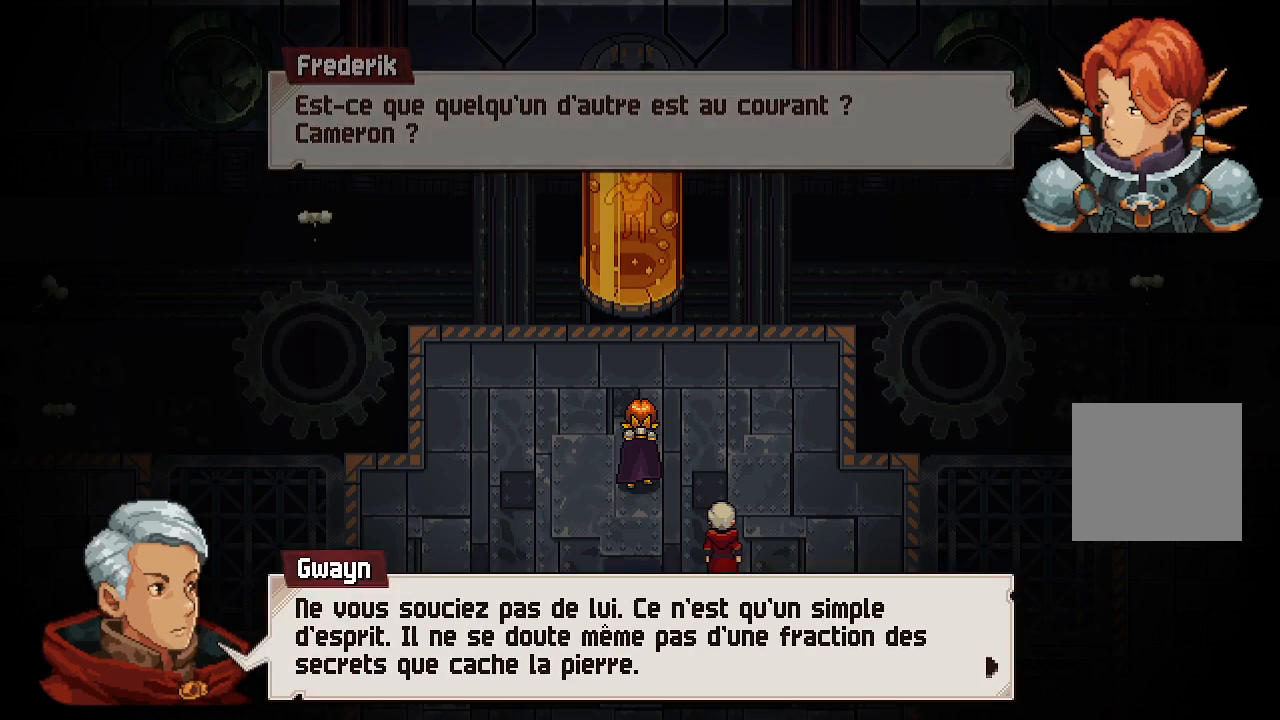
{"buttons": [], "left_stick": "center", "right_stick": "center", "events": []}
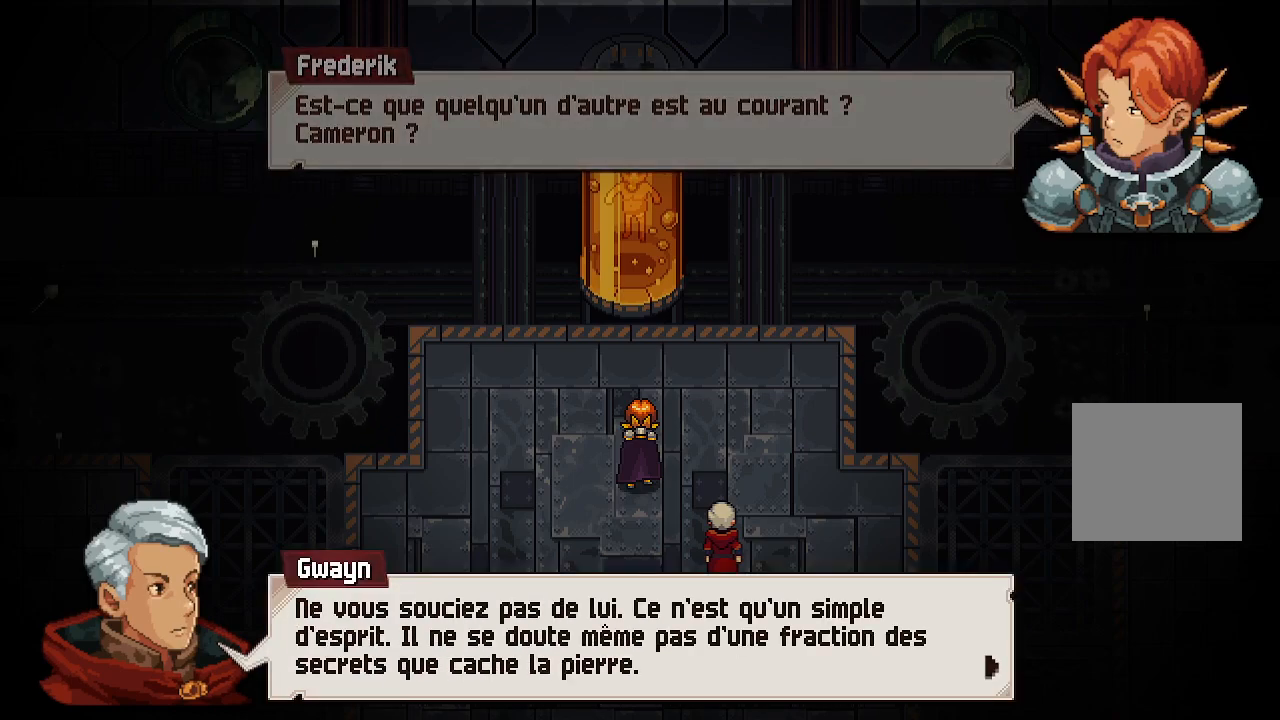
{"buttons": [], "left_stick": "center", "right_stick": "center", "events": []}
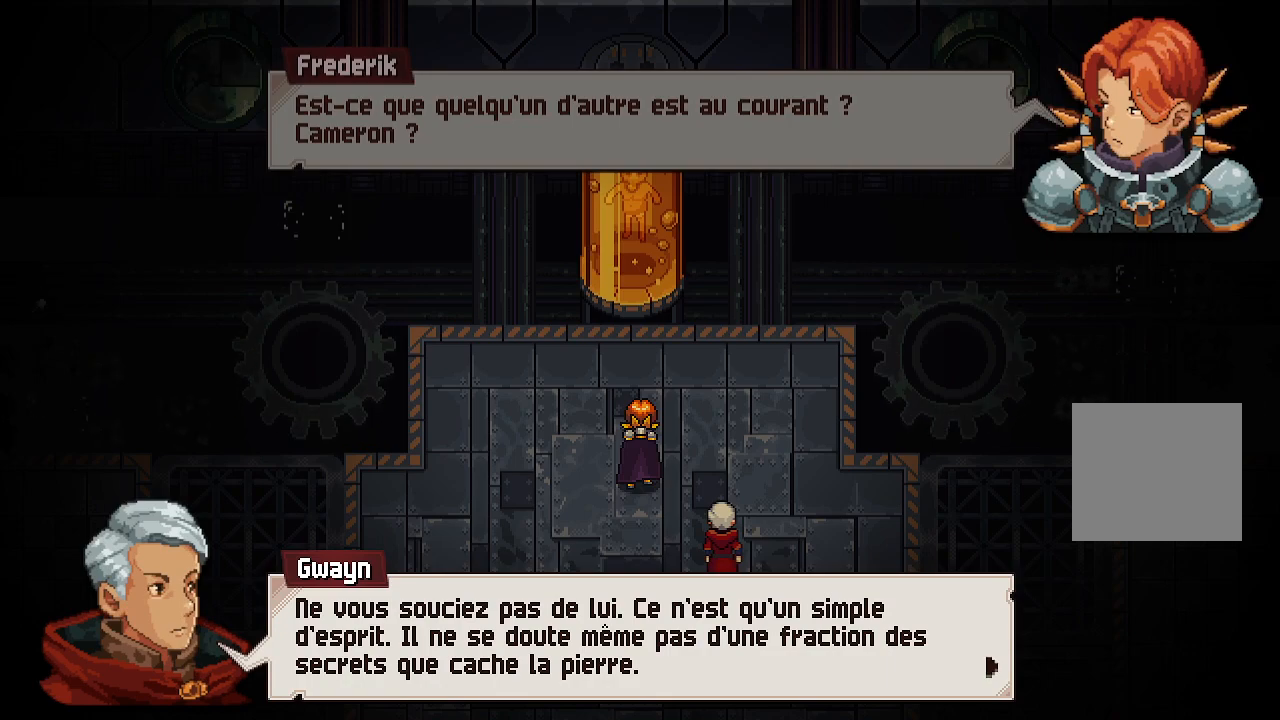
{"buttons": [], "left_stick": "center", "right_stick": "center", "events": []}
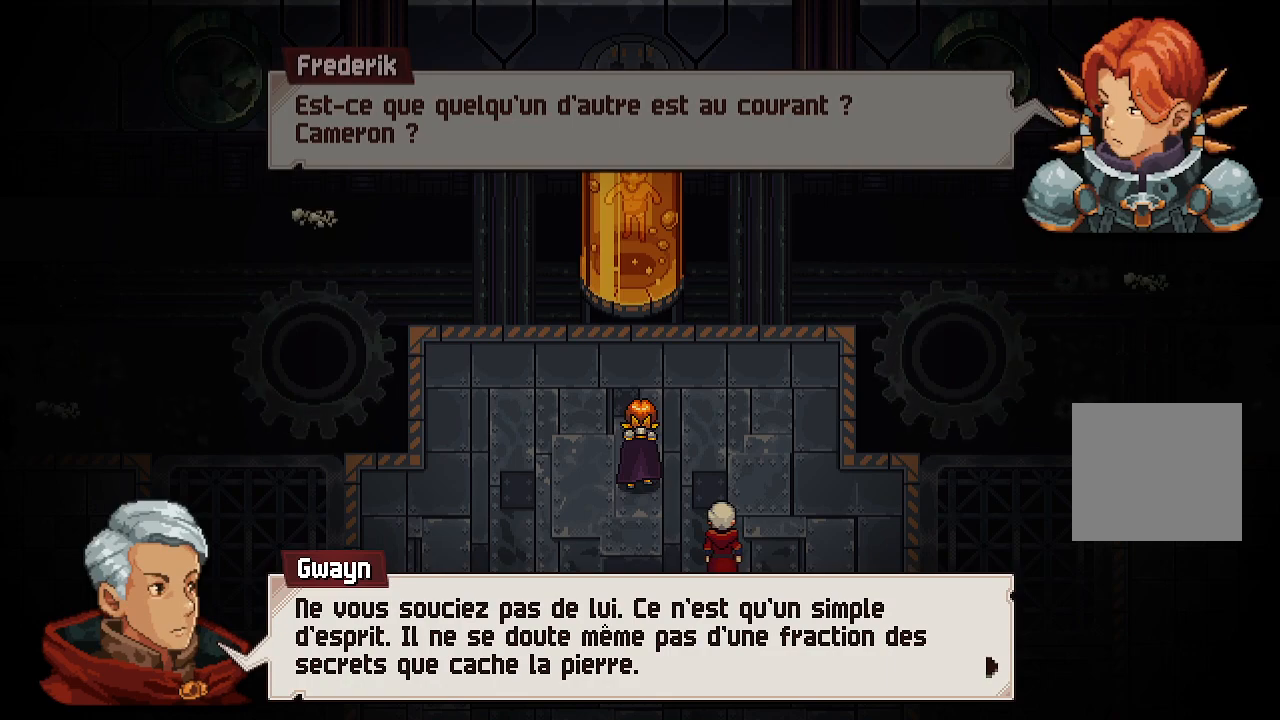
{"buttons": [], "left_stick": "center", "right_stick": "center", "events": []}
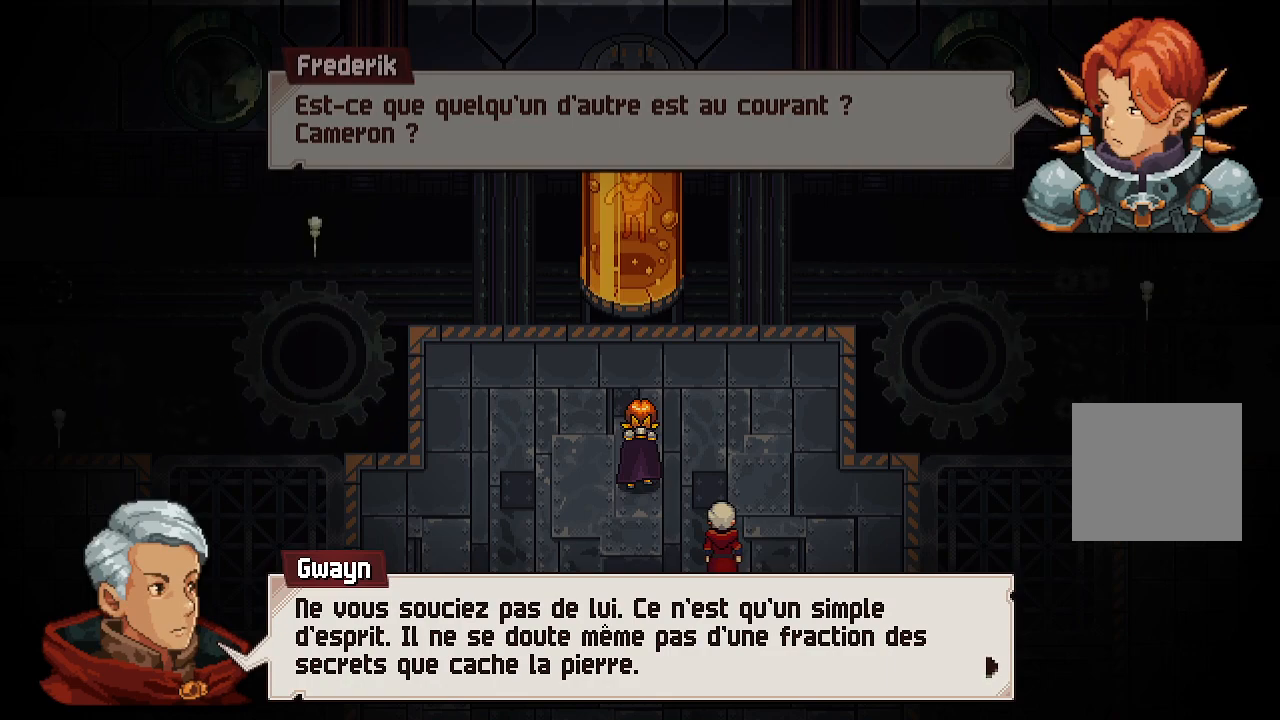
{"buttons": [], "left_stick": "center", "right_stick": "center", "events": []}
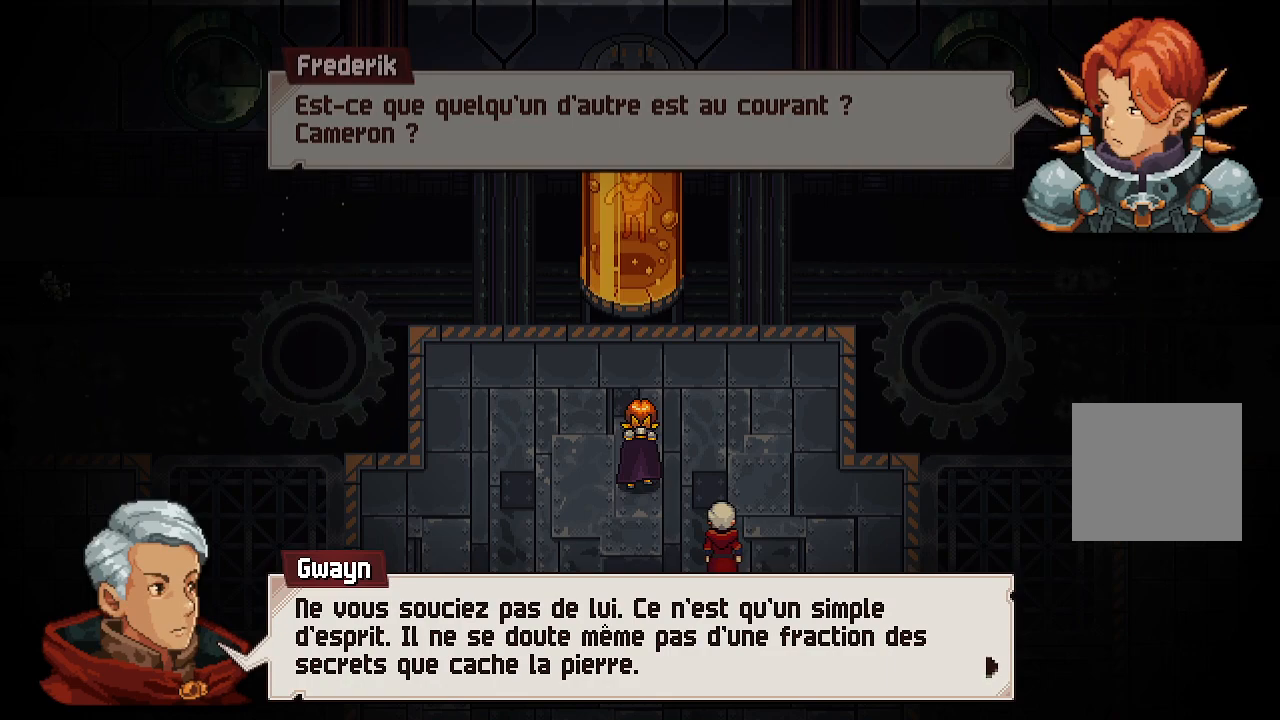
{"buttons": [], "left_stick": "center", "right_stick": "center", "events": [[167, "A", "down"], [250, "A", "up"]]}
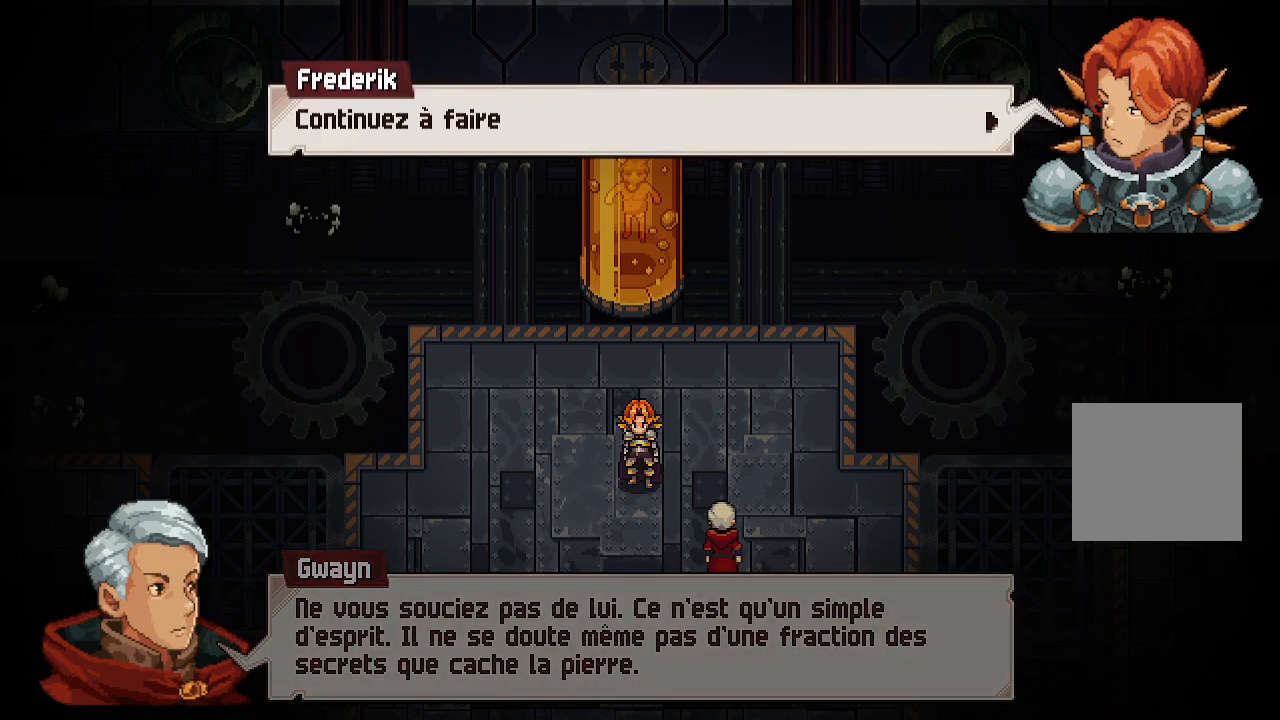
{"buttons": [], "left_stick": "center", "right_stick": "center", "events": [[117, "A", "down"], [217, "A", "up"]]}
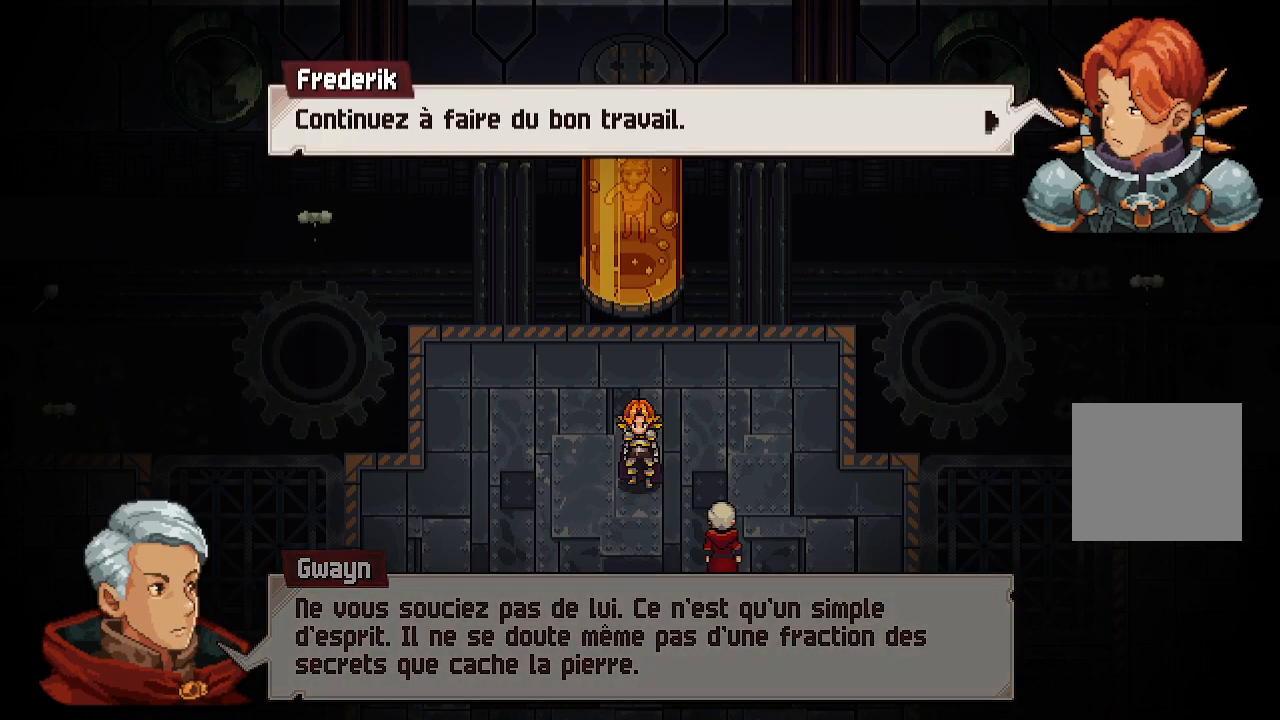
{"buttons": [], "left_stick": "center", "right_stick": "center", "events": []}
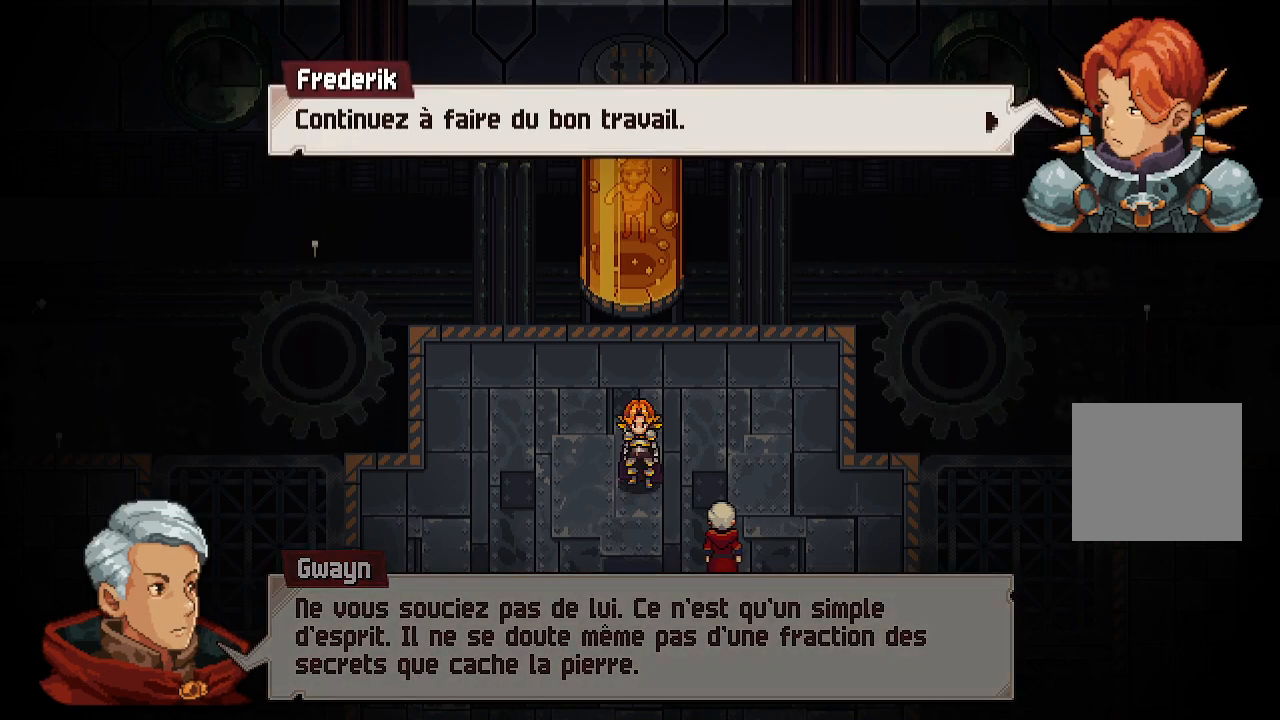
{"buttons": [], "left_stick": "center", "right_stick": "center", "events": [[233, "A", "down"], [350, "A", "up"]]}